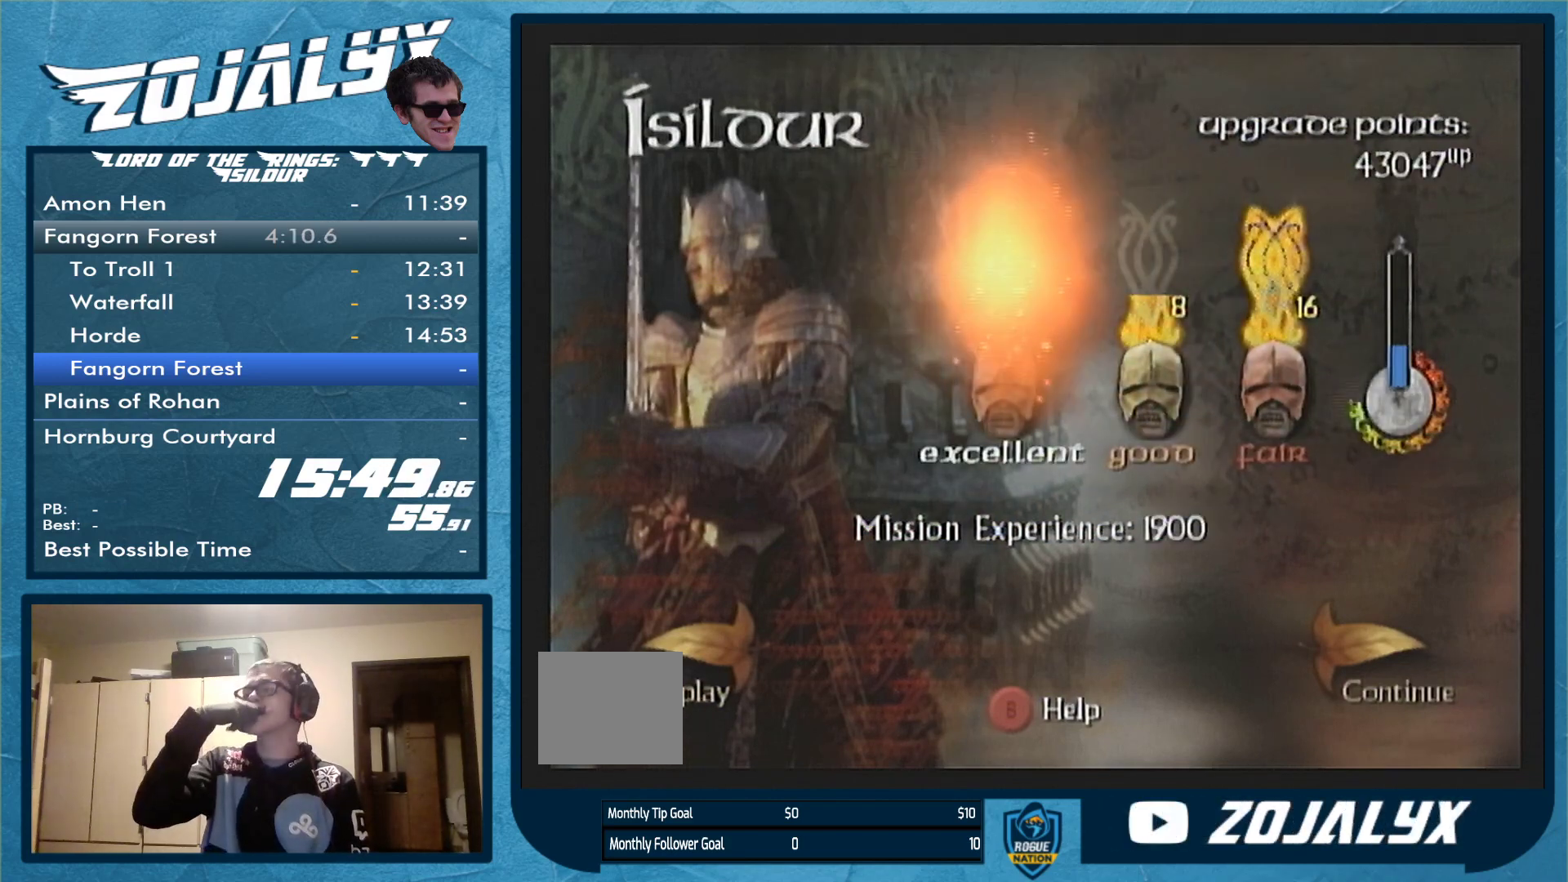
Gameplay with a controller (Nintendo layout); each line is a JSON object with the inputs held at the frame after it. "events" lists button and stick changes between this image and that frame as [ms after this image, input, new state], when the widget could be followed in between. Not read: L3 R1 R2 R3.
{"buttons": ["A"], "left_stick": "center", "right_stick": "center", "events": [[500, "A", "down"]]}
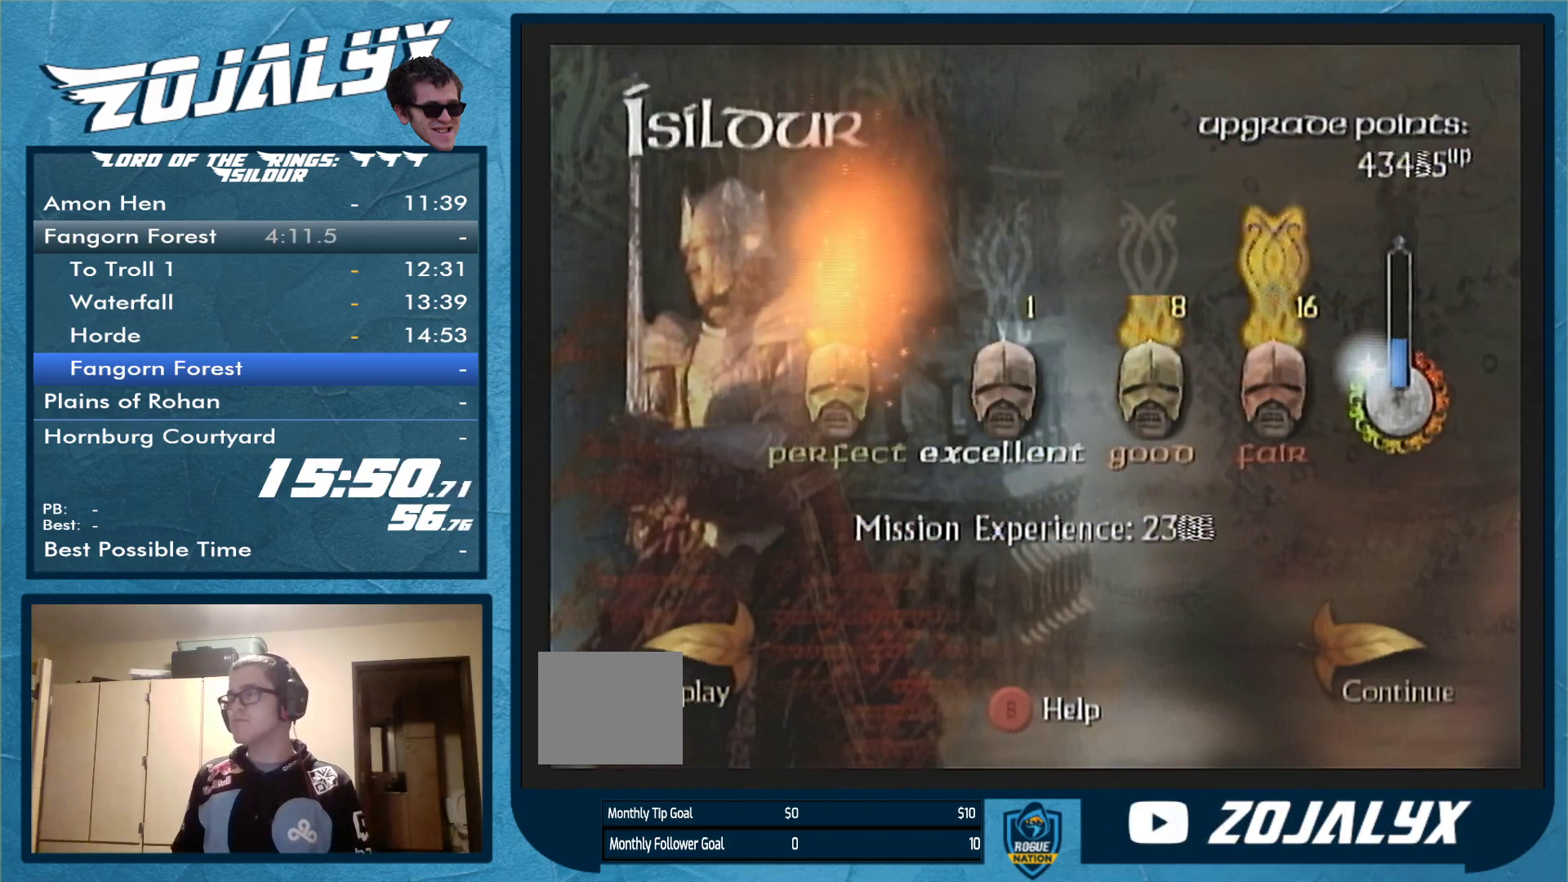
{"buttons": [], "left_stick": "center", "right_stick": "center", "events": [[100, "A", "up"], [167, "A", "down"], [200, "A", "up"], [267, "A", "down"], [333, "A", "up"], [400, "A", "down"], [467, "A", "up"]]}
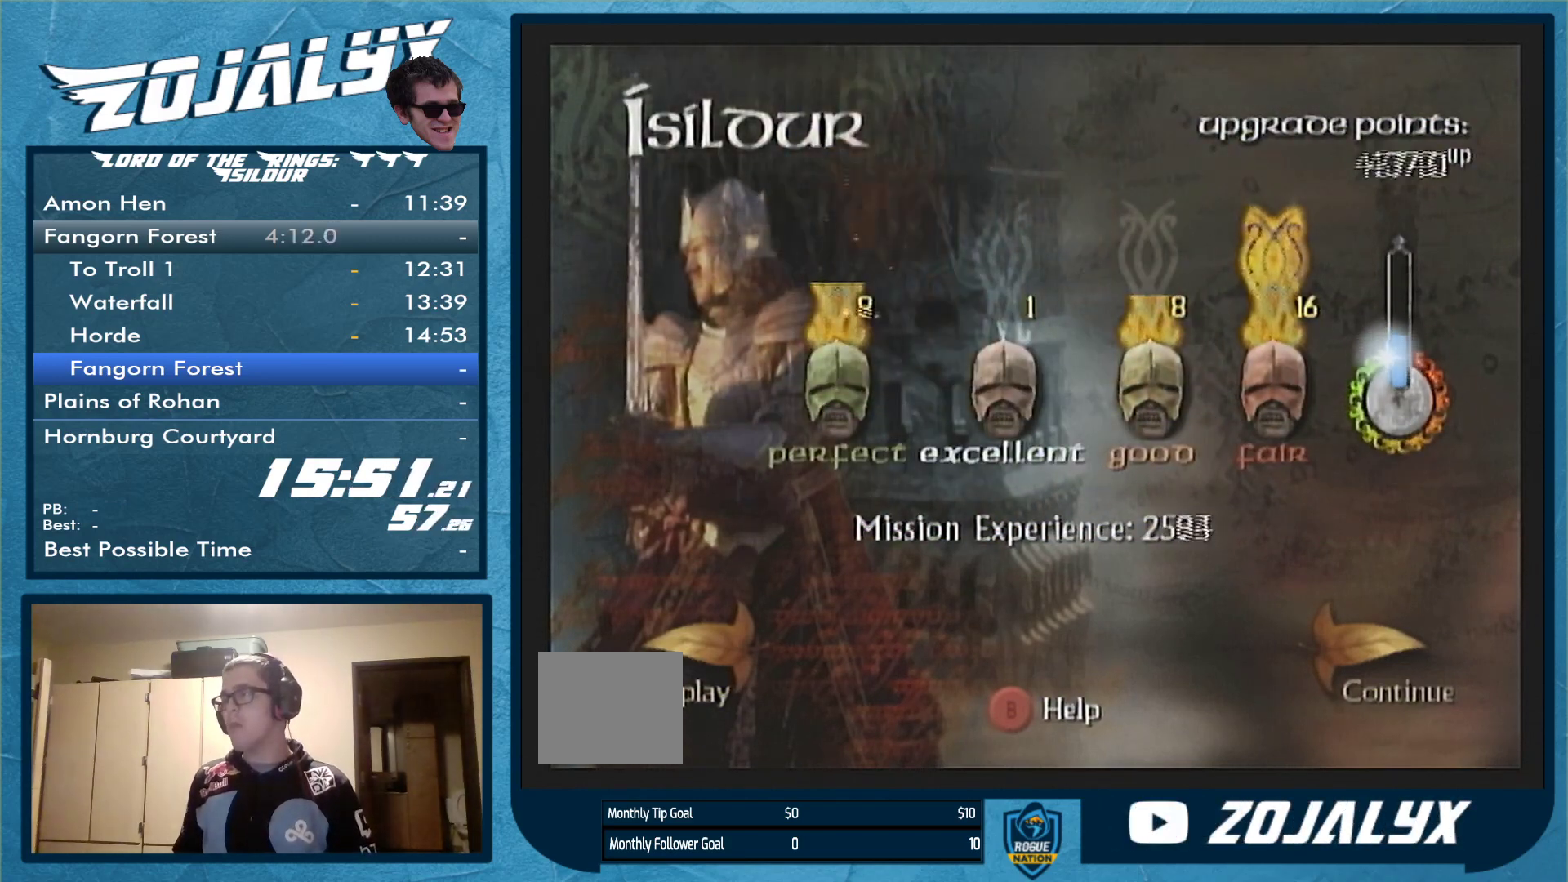
{"buttons": [], "left_stick": "center", "right_stick": "center", "events": [[33, "A", "down"], [67, "A", "up"], [133, "A", "down"], [200, "A", "up"], [267, "A", "down"], [333, "A", "up"], [433, "A", "down"], [467, "A", "up"]]}
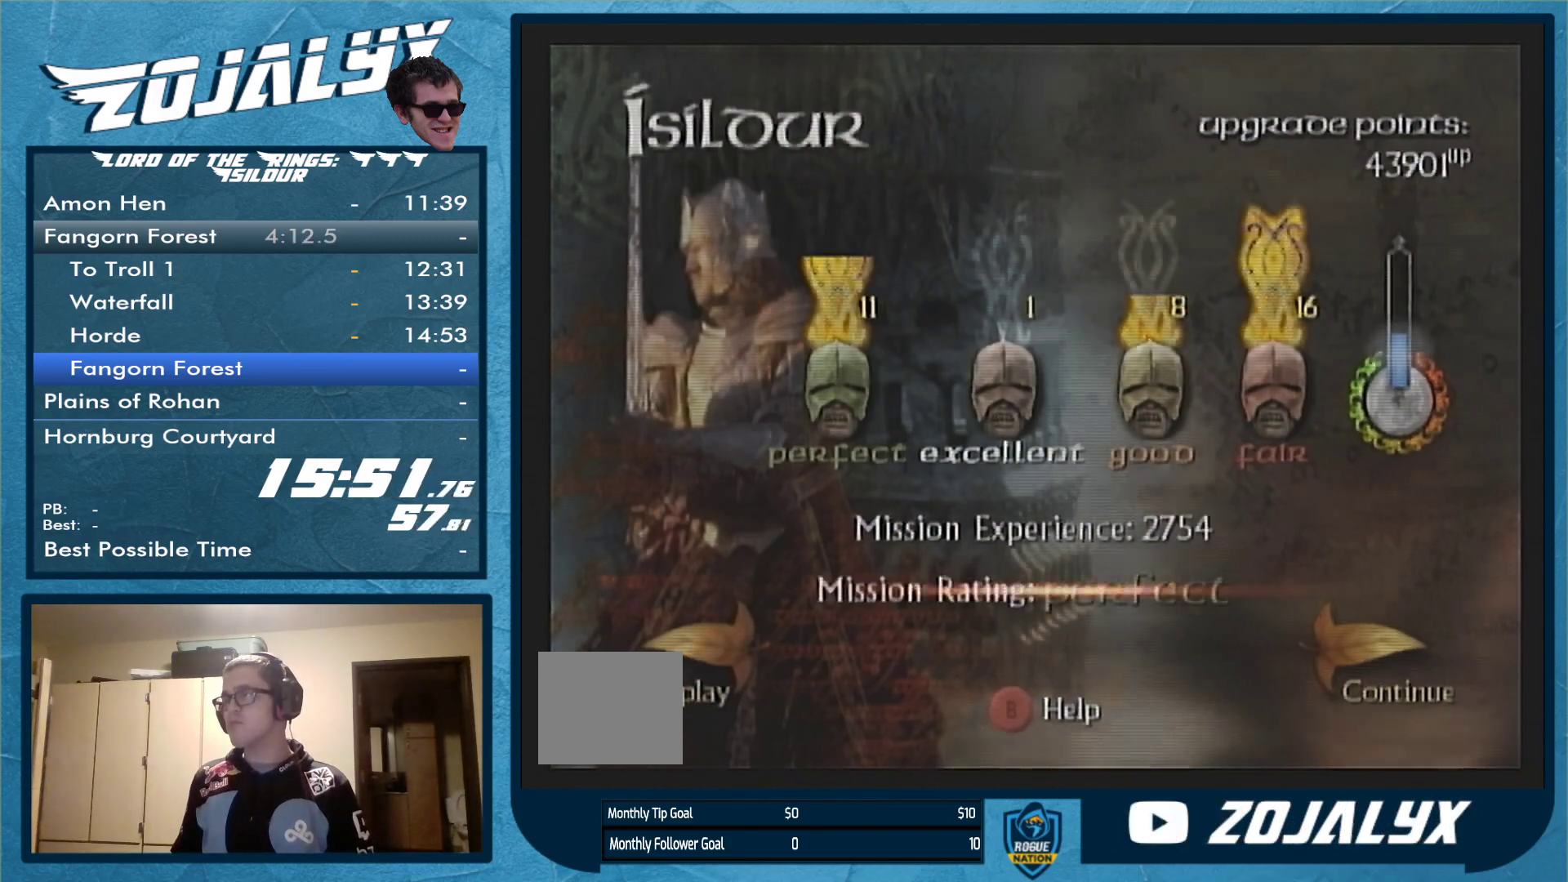
{"buttons": [], "left_stick": "center", "right_stick": "center", "events": [[33, "A", "down"], [100, "A", "up"], [167, "A", "down"], [233, "A", "up"]]}
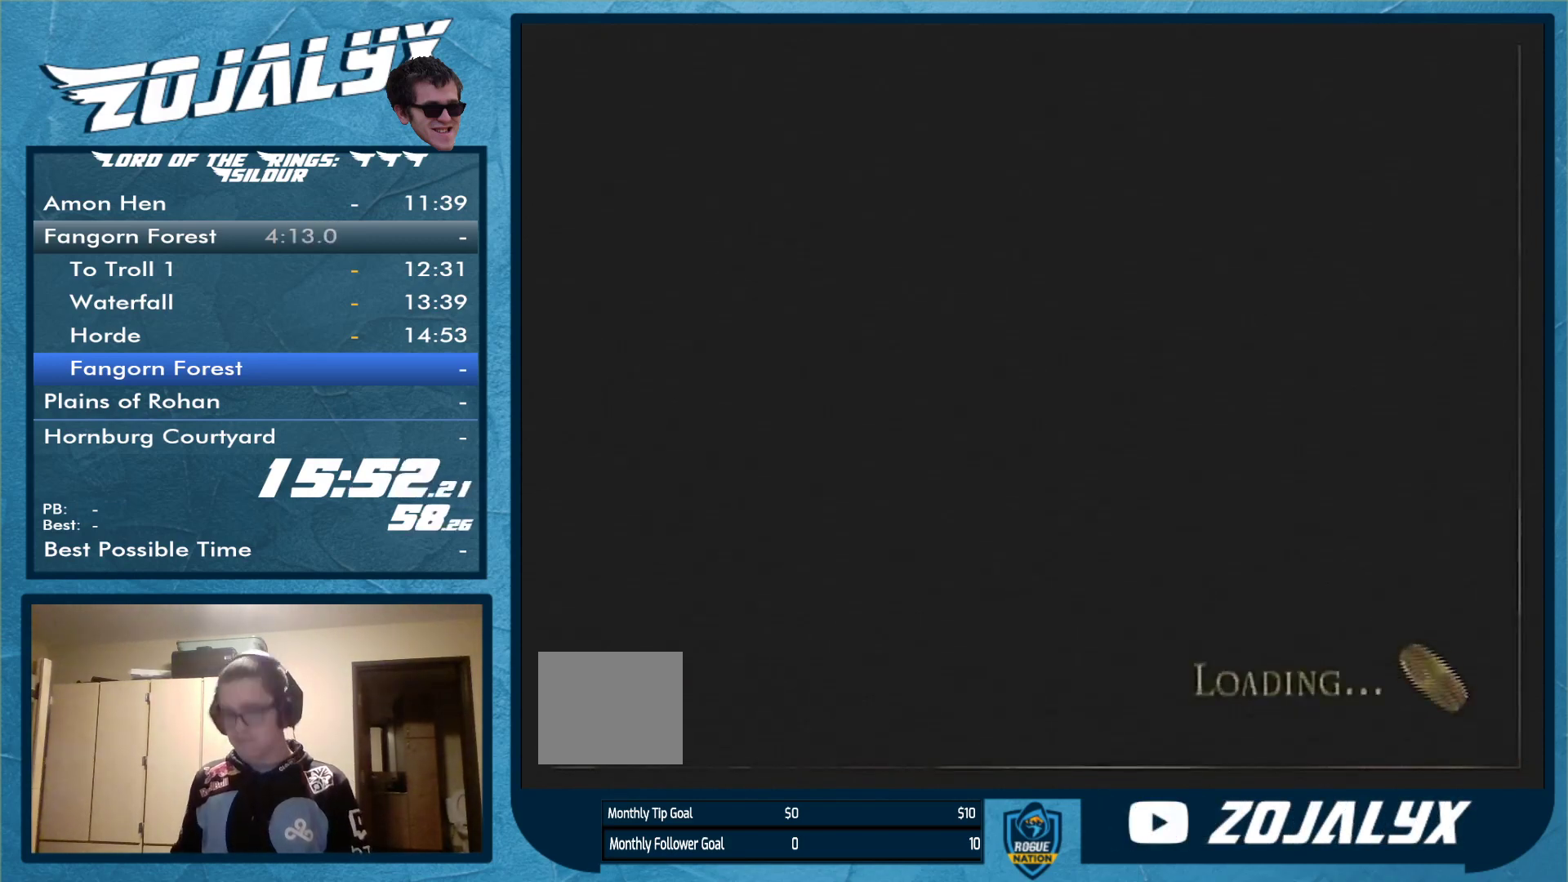
{"buttons": [], "left_stick": "center", "right_stick": "center", "events": []}
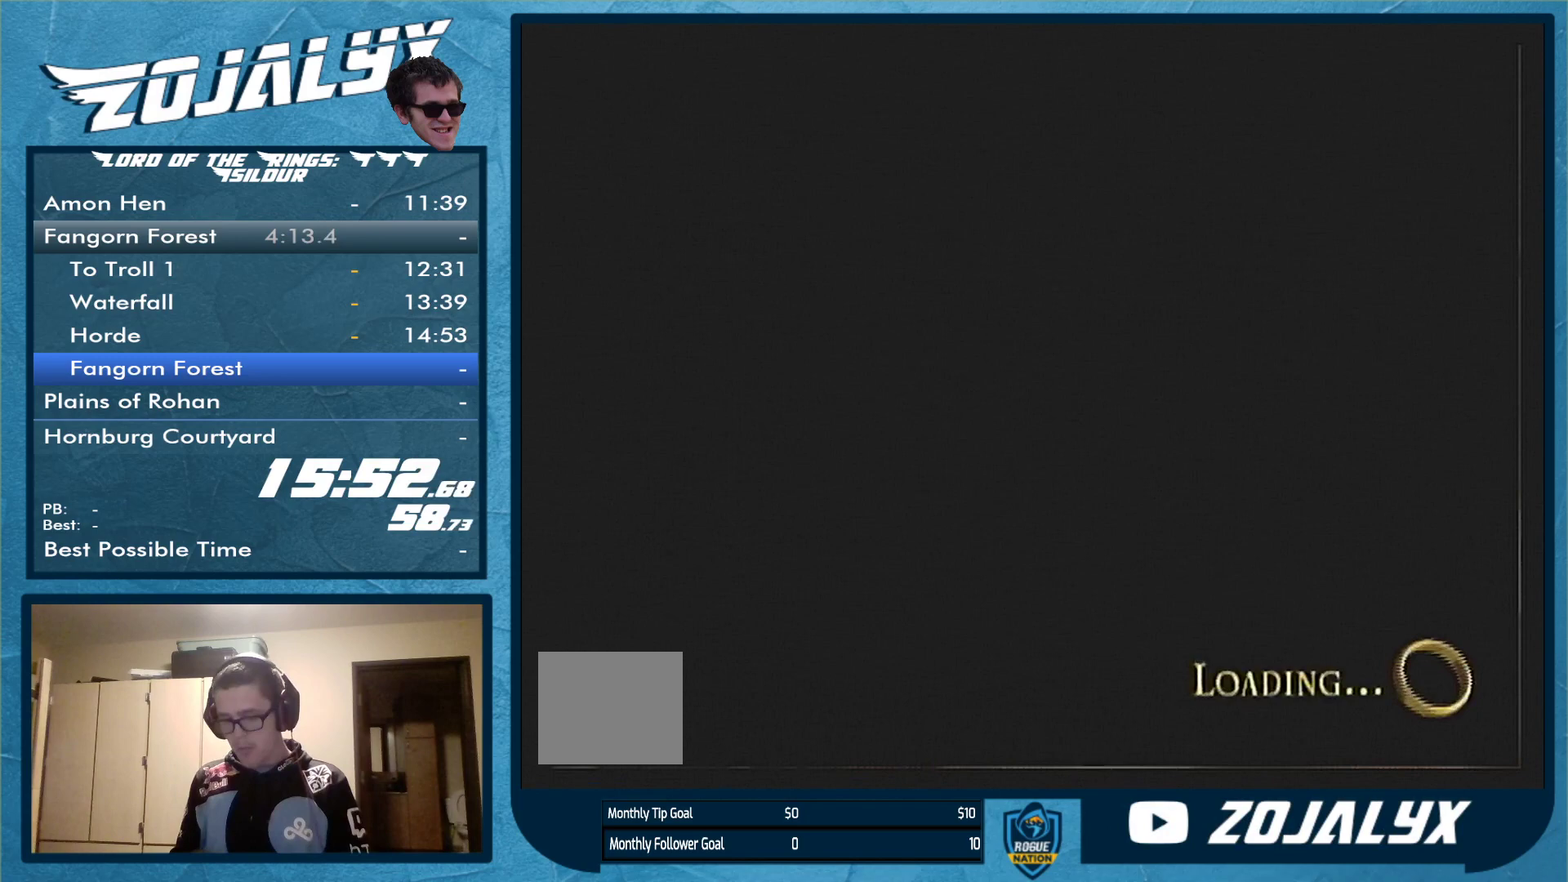
{"buttons": [], "left_stick": "center", "right_stick": "center", "events": []}
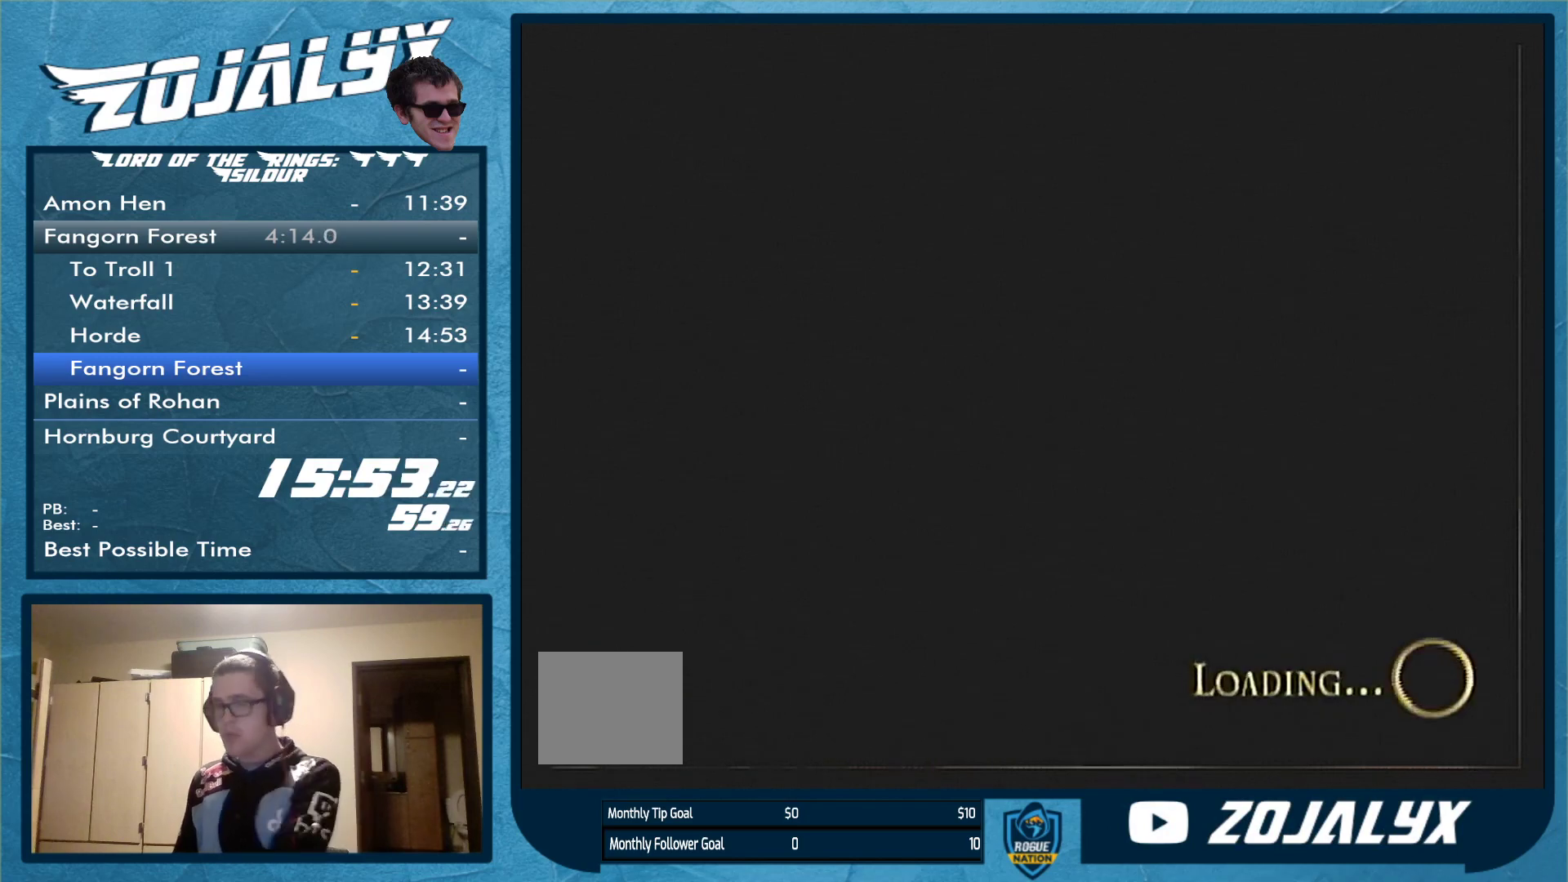
{"buttons": [], "left_stick": "center", "right_stick": "center", "events": []}
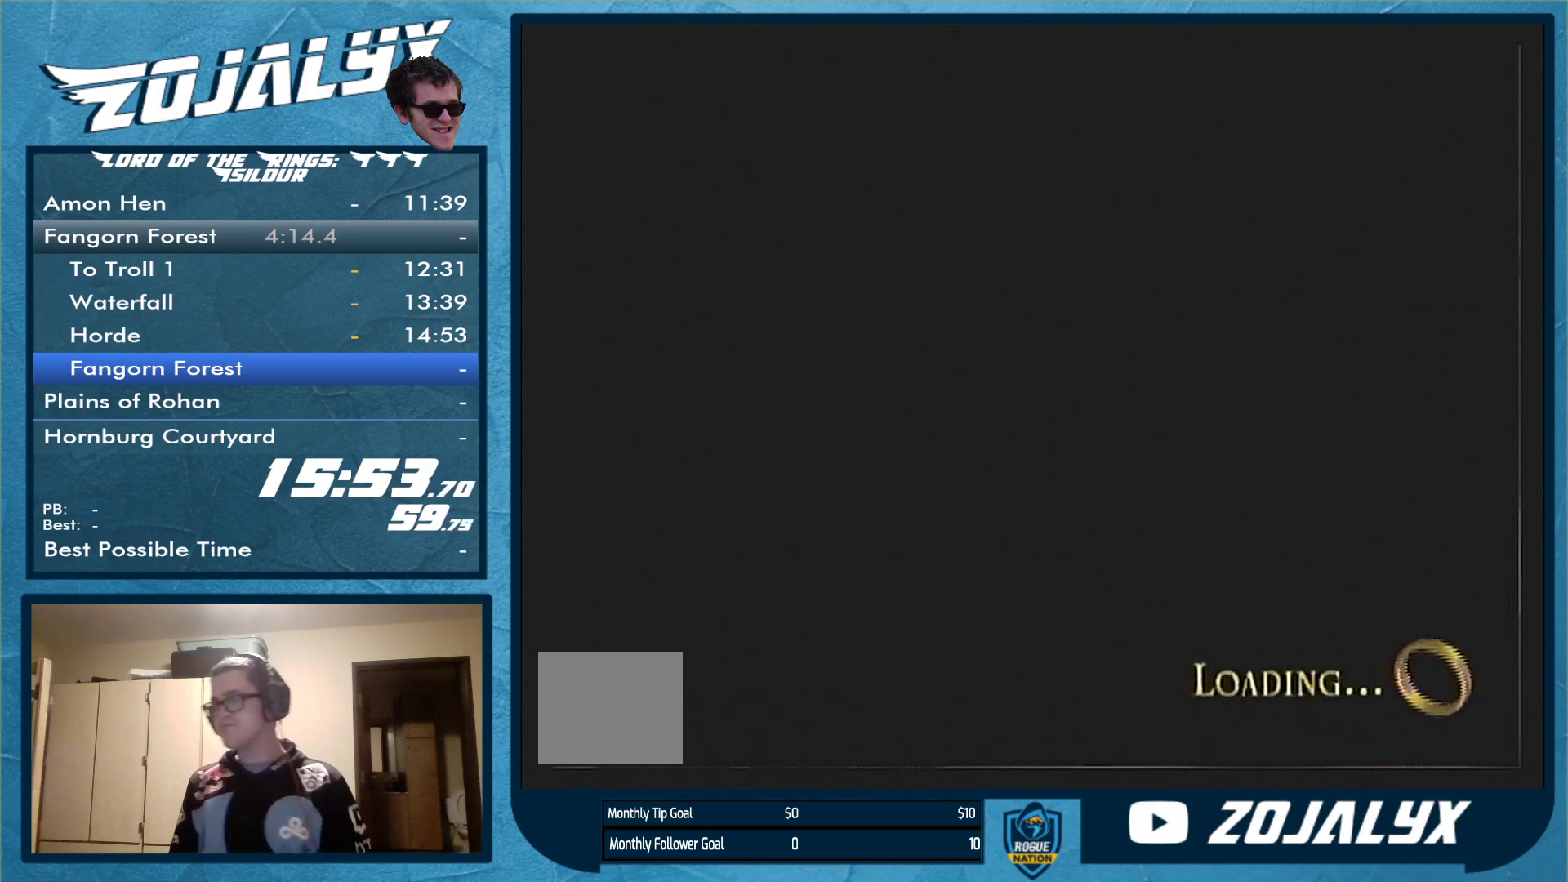
{"buttons": [], "left_stick": "center", "right_stick": "center", "events": []}
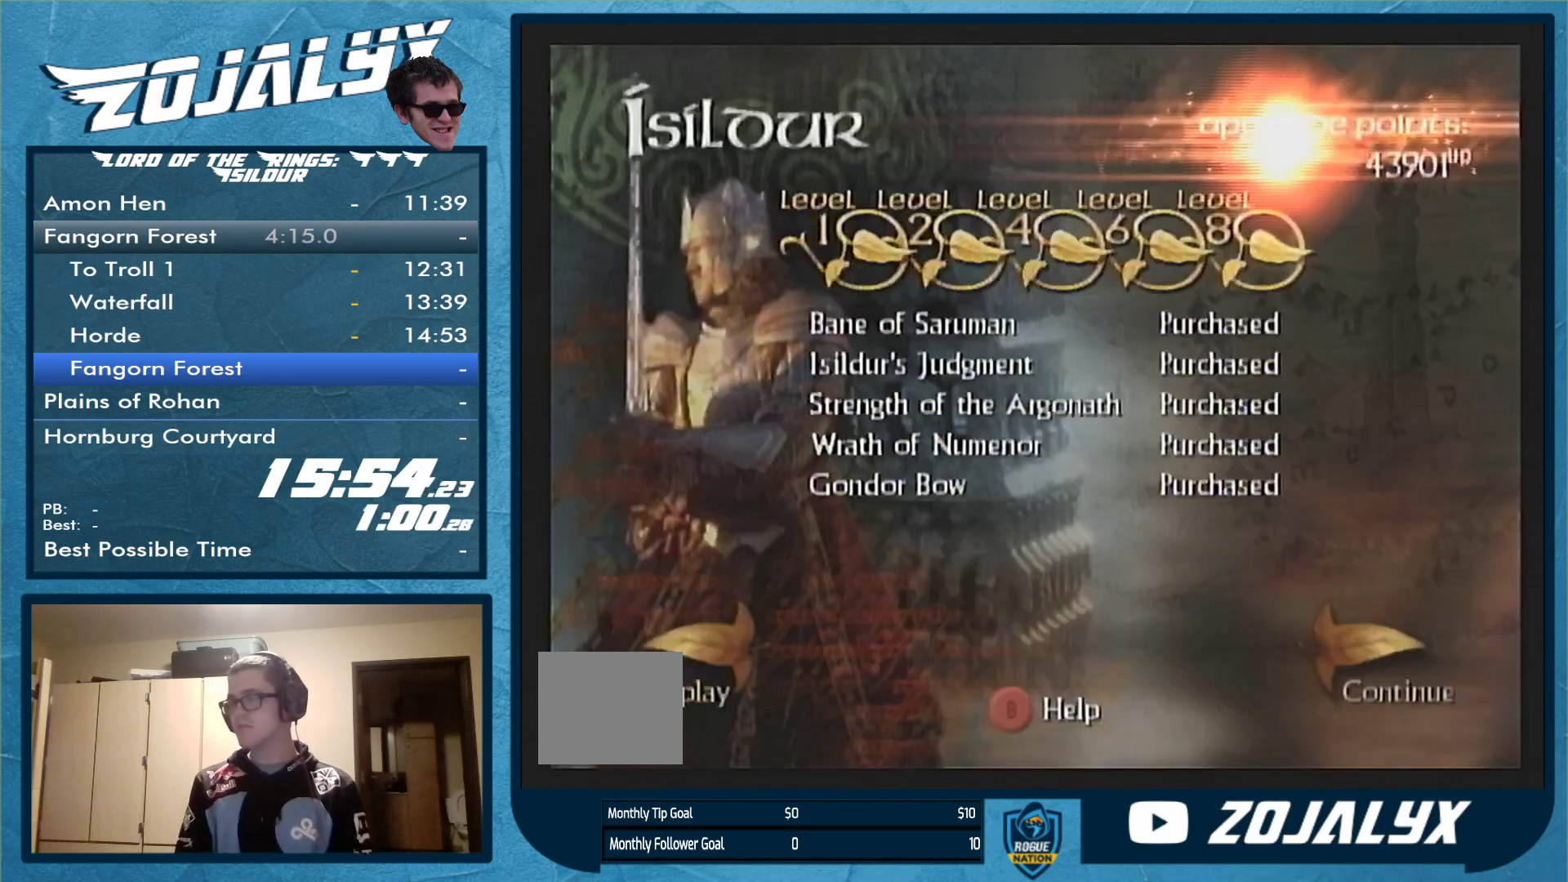
{"buttons": [], "left_stick": "down", "right_stick": "center", "events": [[167, "A", "down"], [267, "A", "up"], [300, "left_stick", "up"], [400, "A", "down"], [400, "left_stick", "center"], [500, "A", "up"], [500, "left_stick", "down"]]}
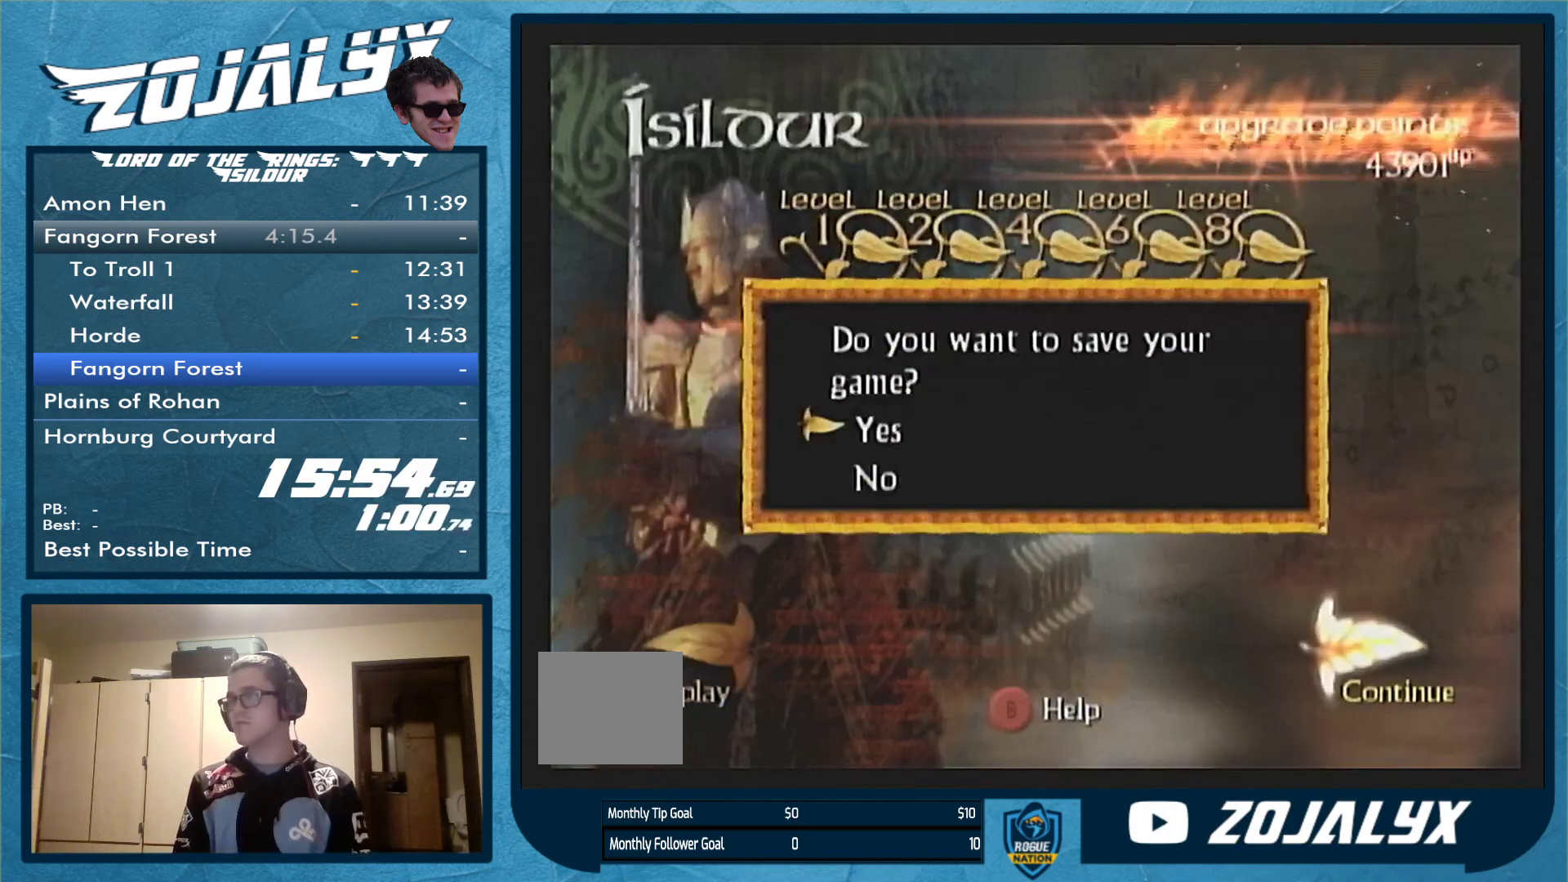
{"buttons": [], "left_stick": "center", "right_stick": "center", "events": [[133, "A", "down"], [133, "left_stick", "center"], [200, "A", "up"]]}
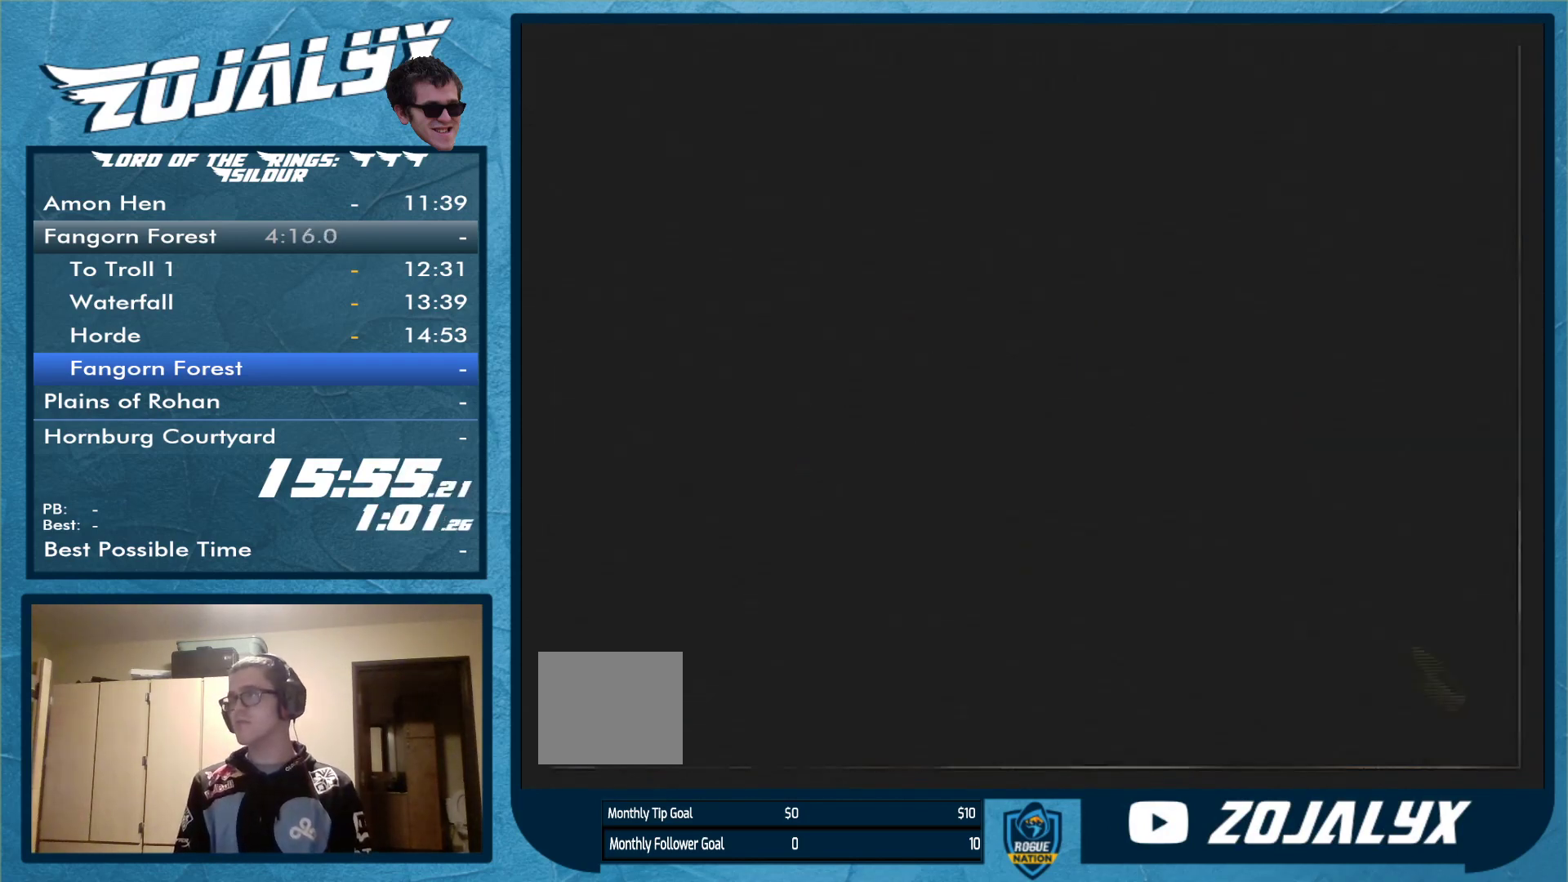
{"buttons": [], "left_stick": "center", "right_stick": "center", "events": []}
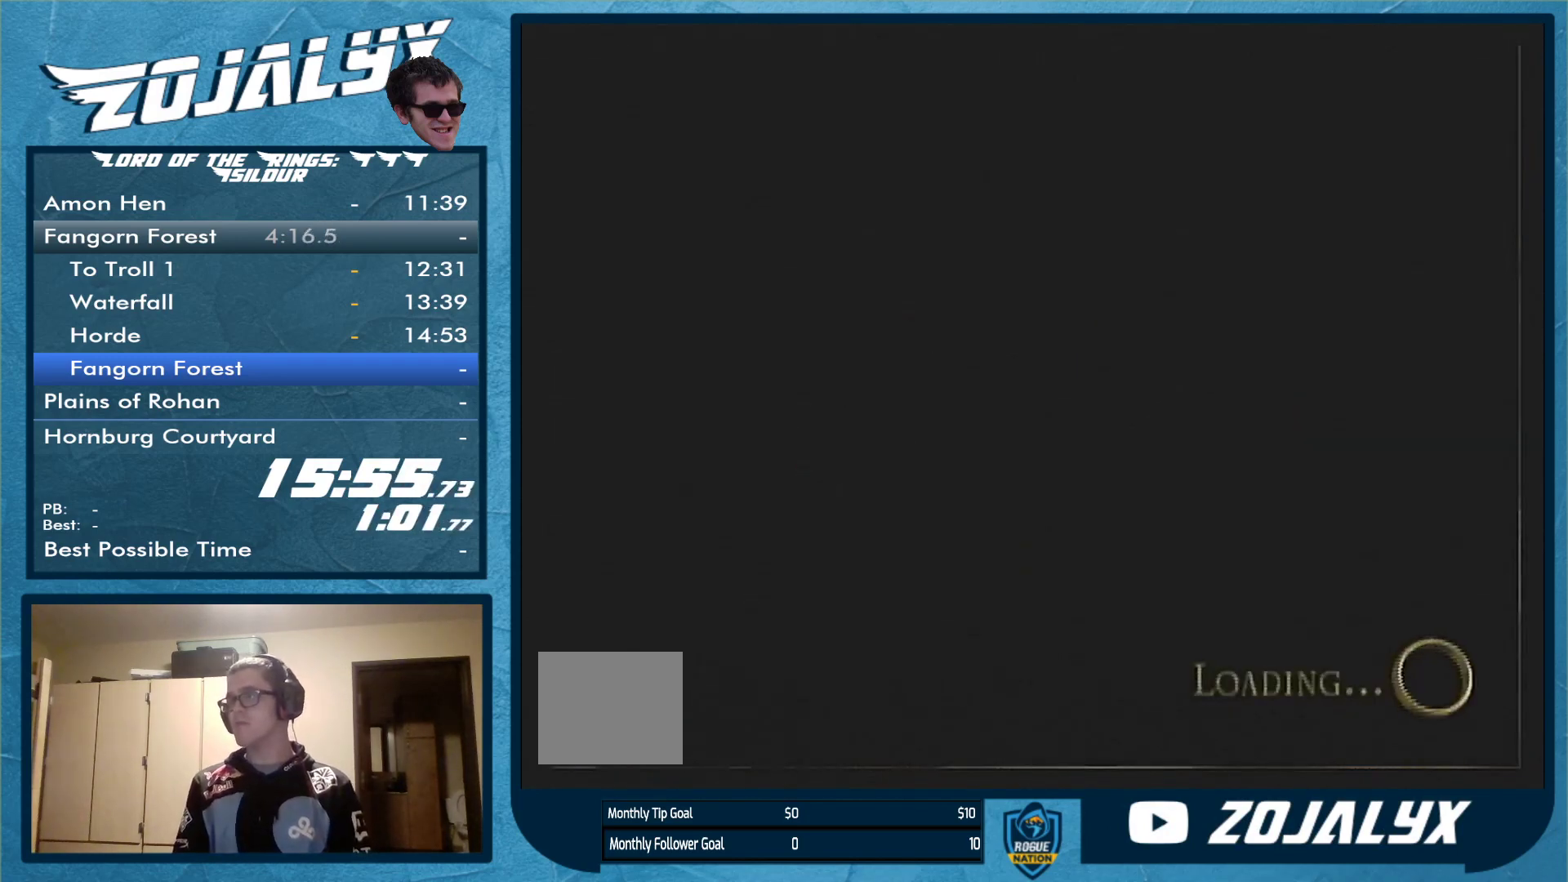
{"buttons": [], "left_stick": "center", "right_stick": "center", "events": [[233, "left_stick", "left"], [333, "left_stick", "center"], [400, "left_stick", "left"], [500, "left_stick", "center"]]}
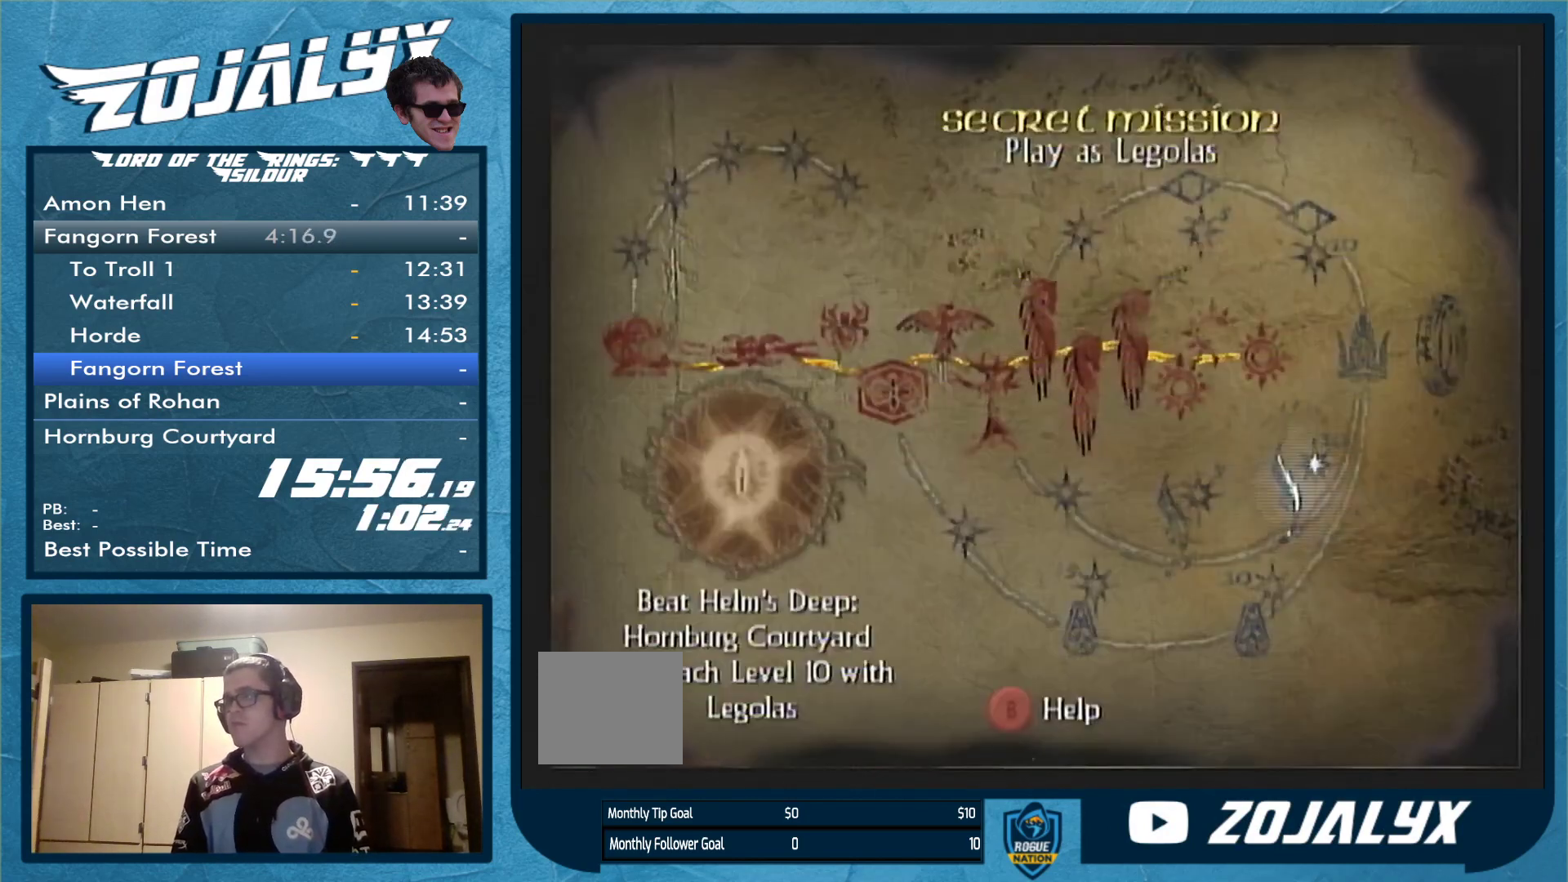
{"buttons": [], "left_stick": "left", "right_stick": "center", "events": [[267, "left_stick", "left"]]}
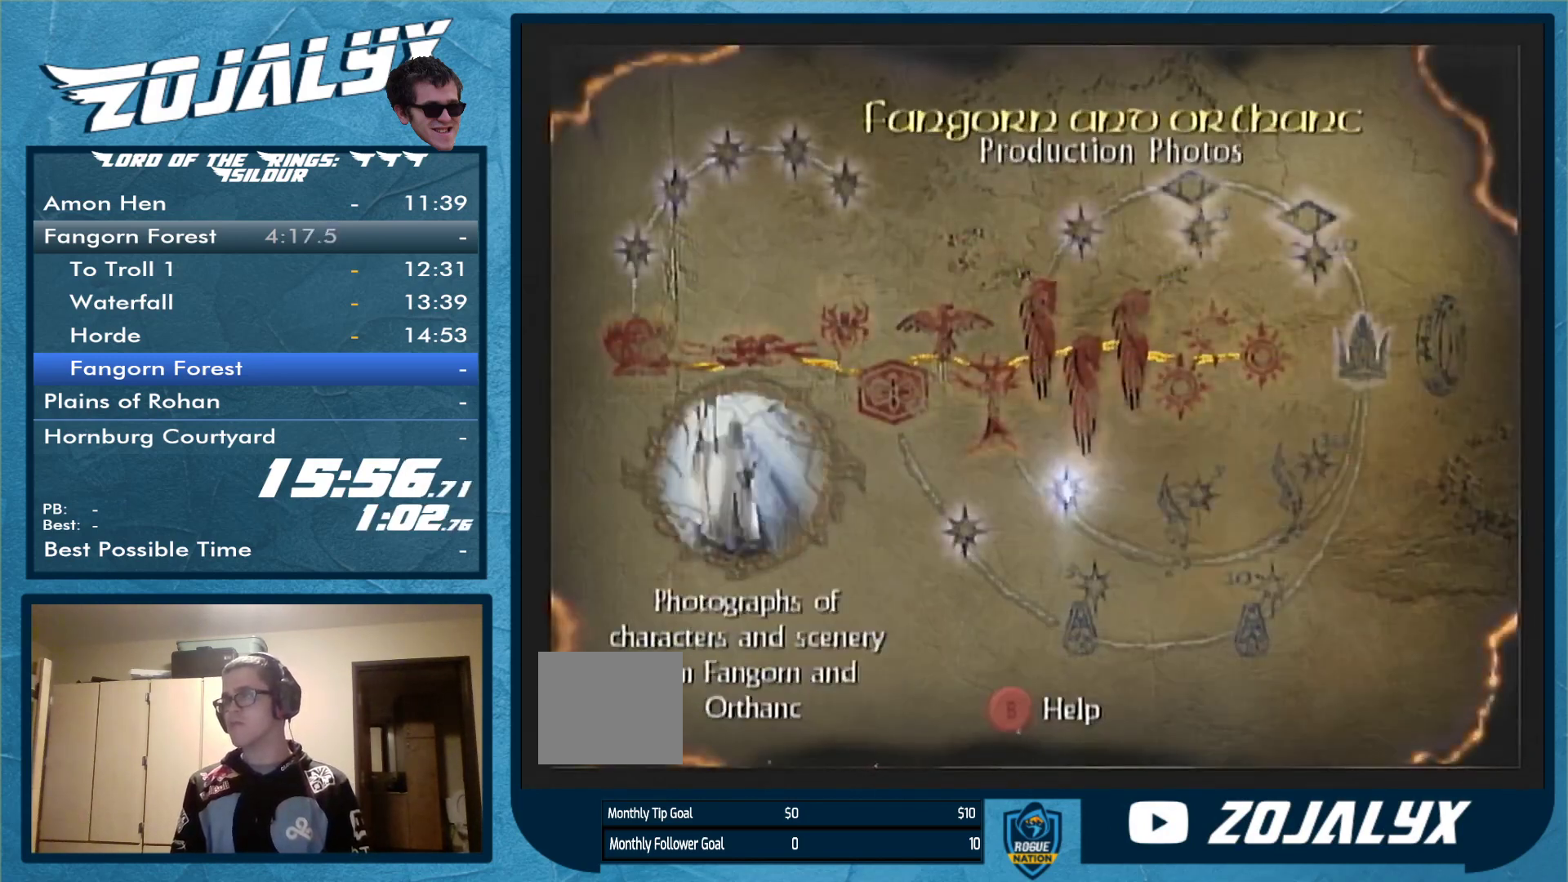
{"buttons": ["A"], "left_stick": "center", "right_stick": "center", "events": [[67, "left_stick", "center"], [300, "left_stick", "right"], [367, "left_stick", "center"], [467, "A", "down"]]}
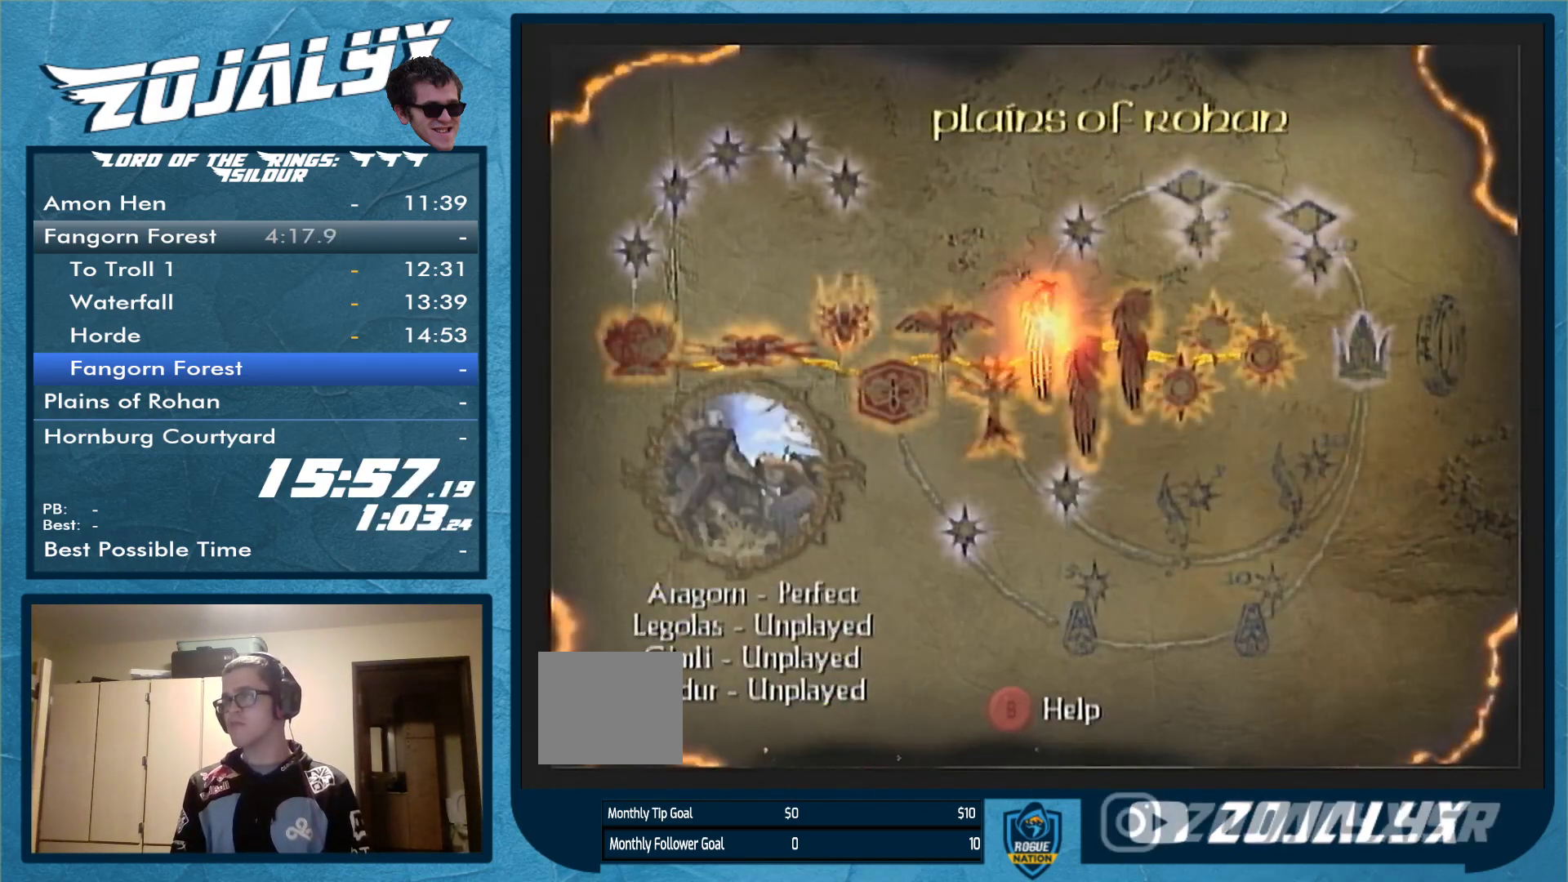
{"buttons": [], "left_stick": "left", "right_stick": "center", "events": [[100, "A", "up"], [433, "left_stick", "left"]]}
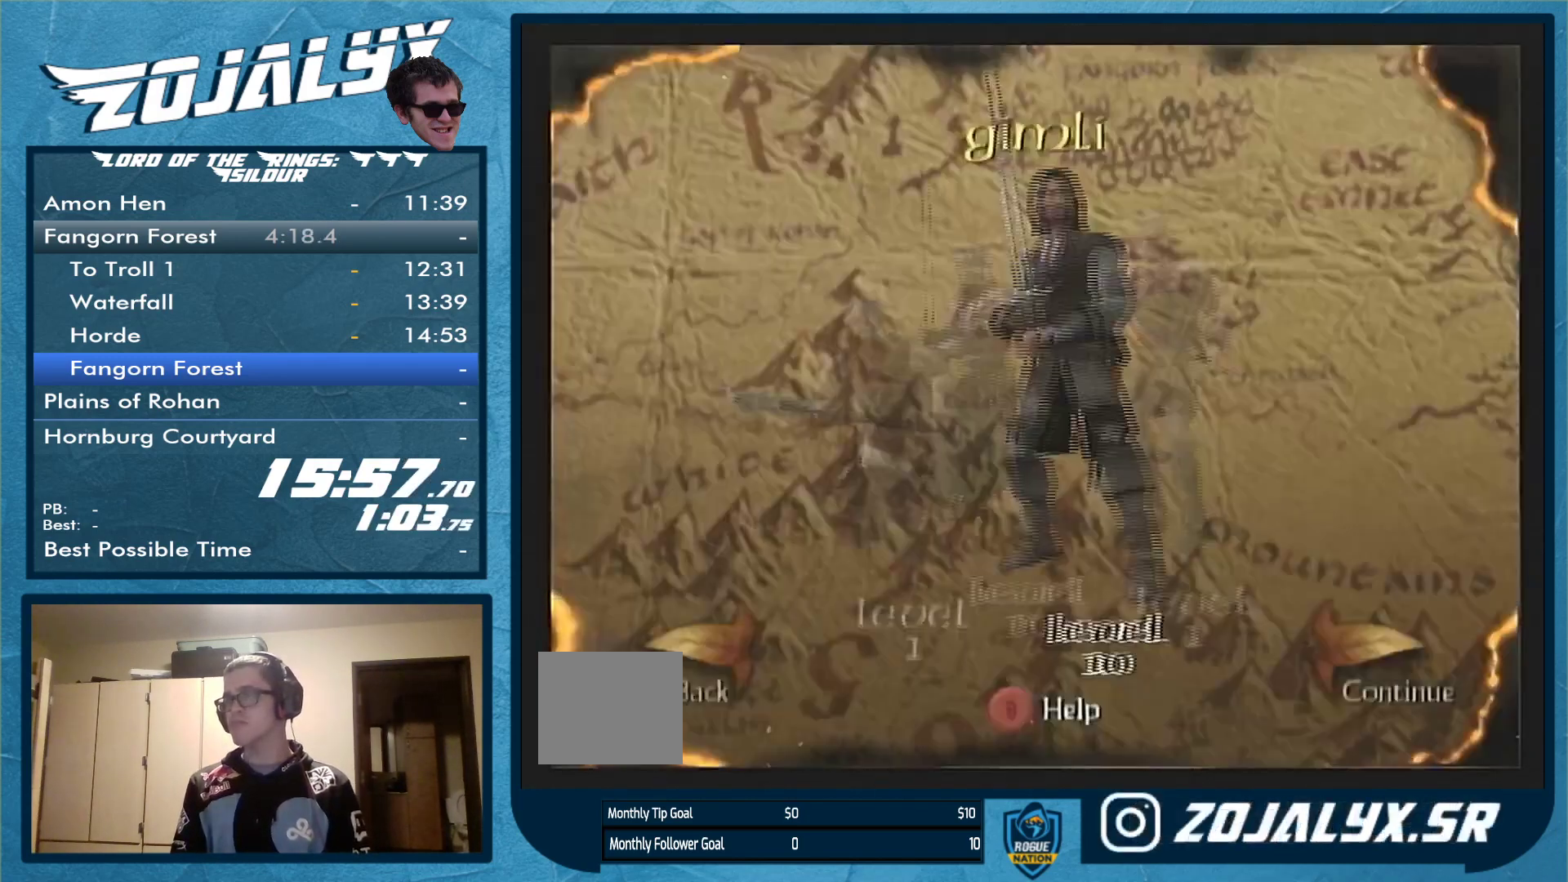
{"buttons": ["A"], "left_stick": "center", "right_stick": "center", "events": [[33, "left_stick", "center"], [100, "left_stick", "left"], [200, "left_stick", "center"], [433, "A", "down"]]}
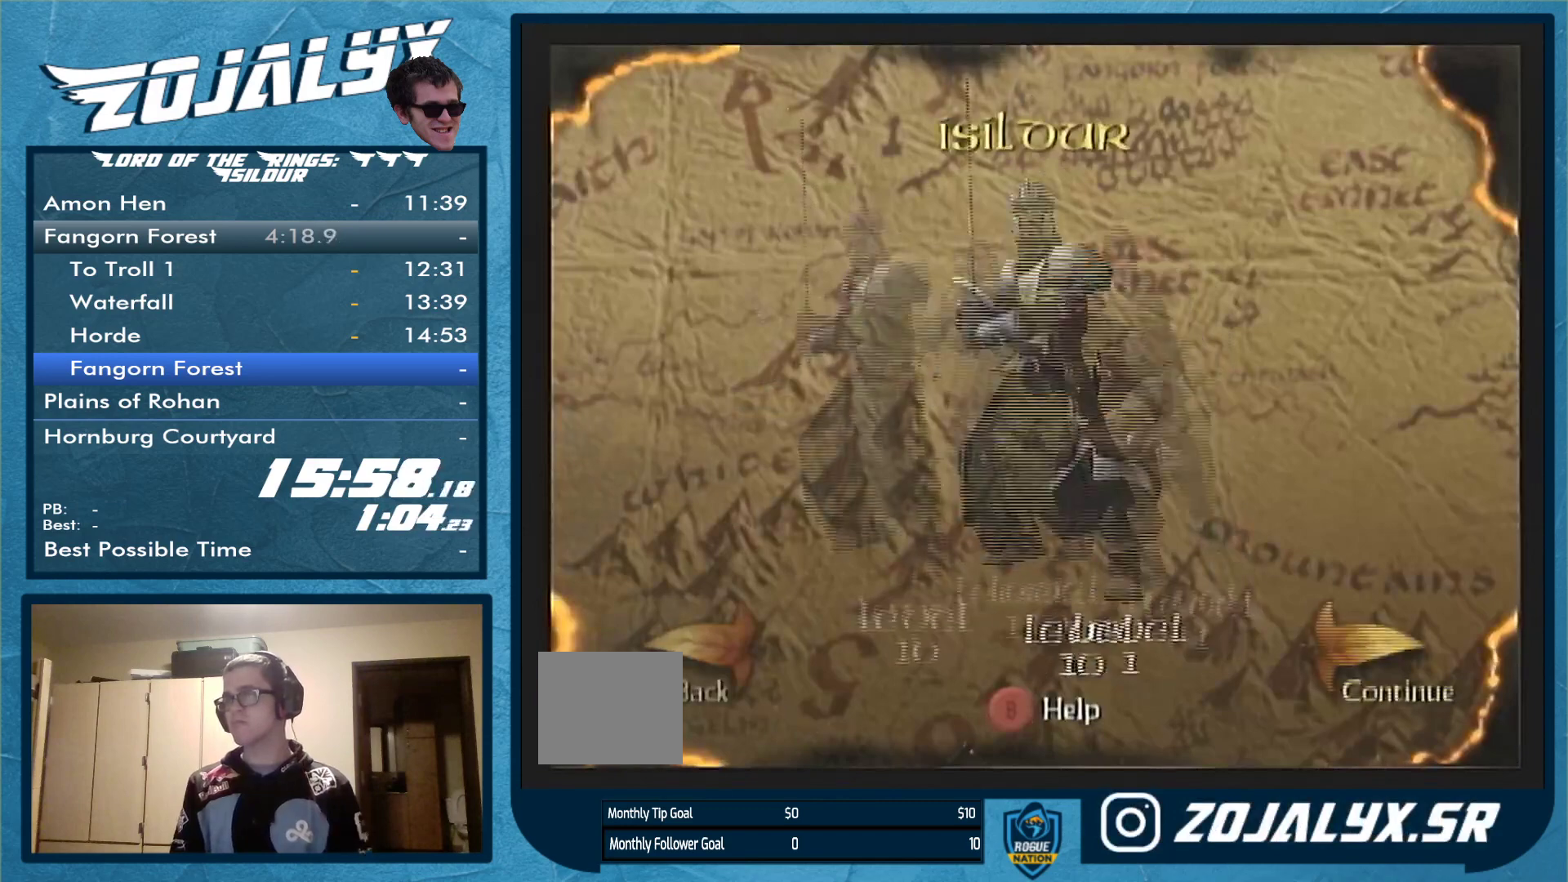
{"buttons": [], "left_stick": "center", "right_stick": "center", "events": [[167, "A", "up"]]}